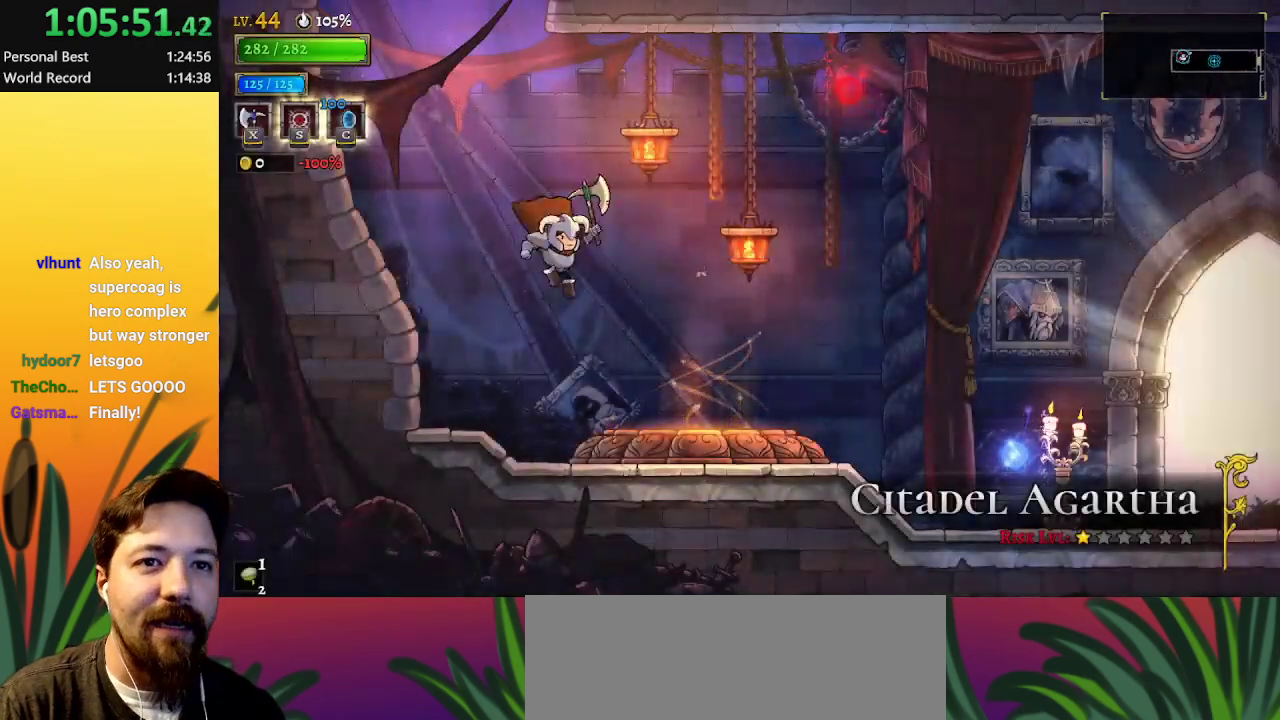
Gameplay with keyboard; each line is a JSON object with the keys held at the frame after it. "events" lists presses ("down") and releases ("up") of "a", "c", "d", "down", "left", "right", "s", "up", "x" and "z" between this image and that frame as [ms after this image, input, new state], when the widget could be followed in between. No other keys are recorded. Mouse input is not recorded.
{"keys": ["d", "right"], "events": [[33, "d", "down"]]}
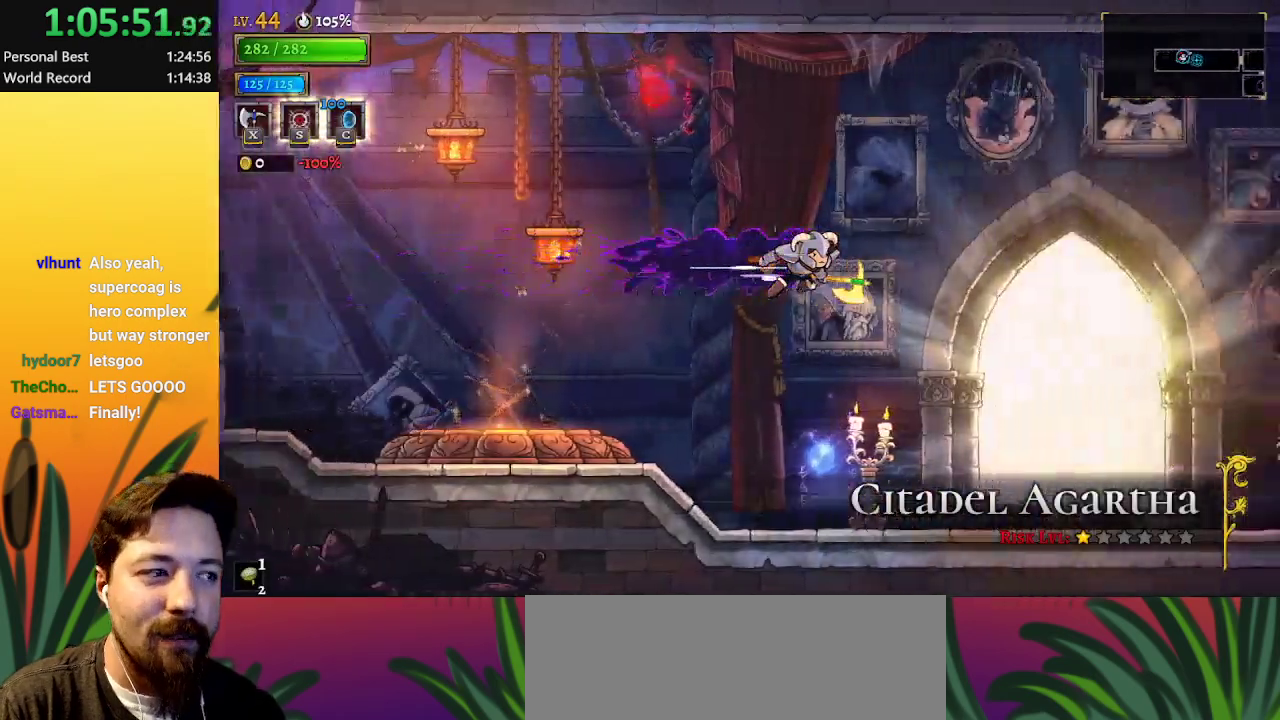
{"keys": ["right"], "events": [[183, "d", "up"]]}
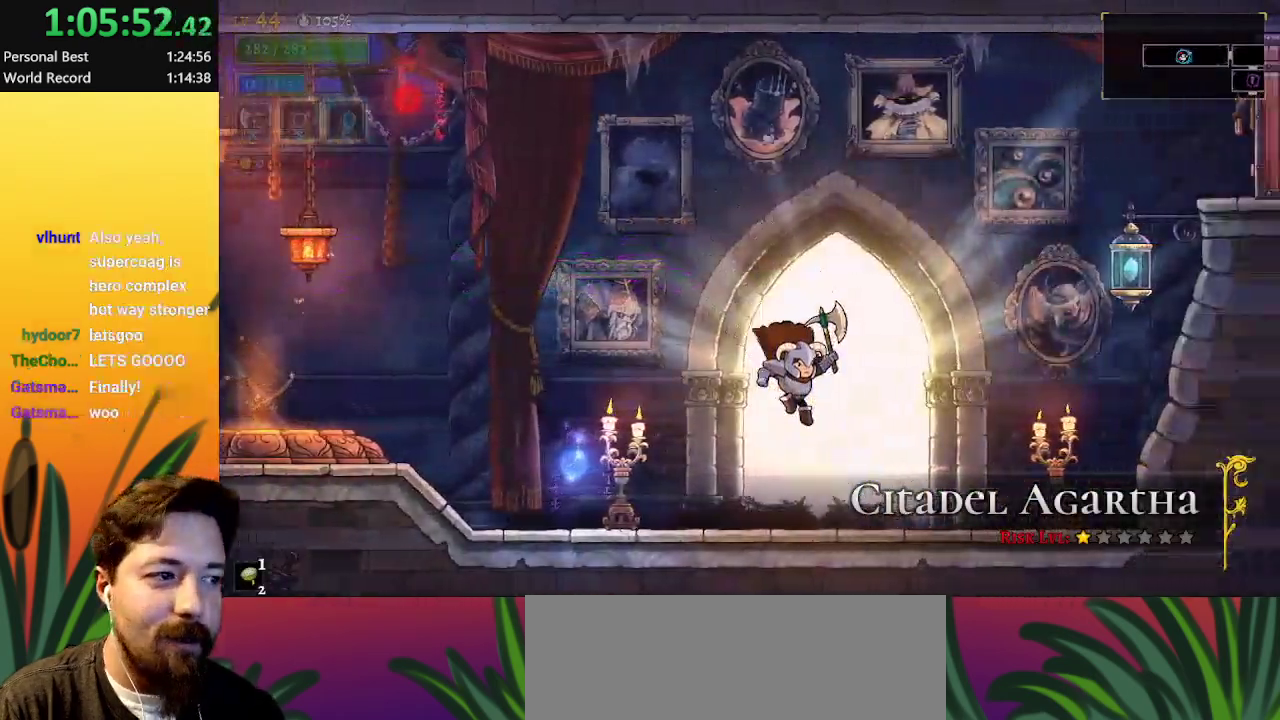
{"keys": [], "events": [[100, "right", "up"], [200, "up", "down"], [300, "up", "up"]]}
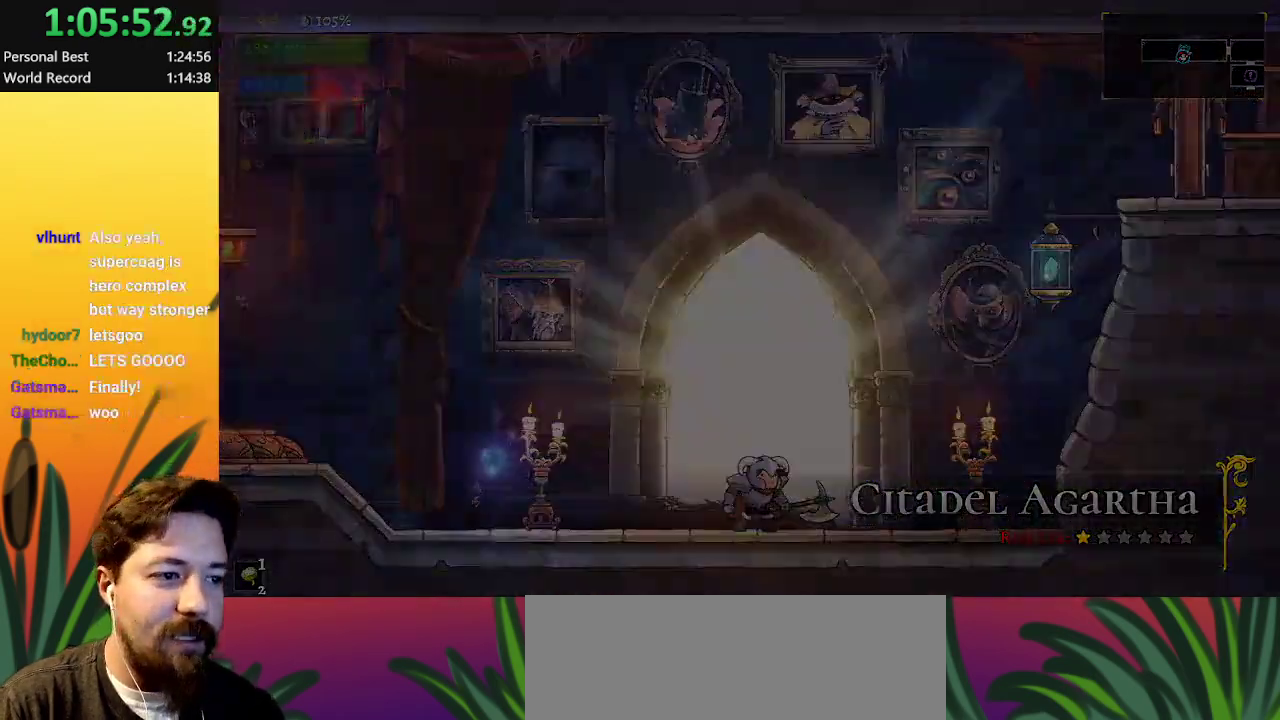
{"keys": [], "events": []}
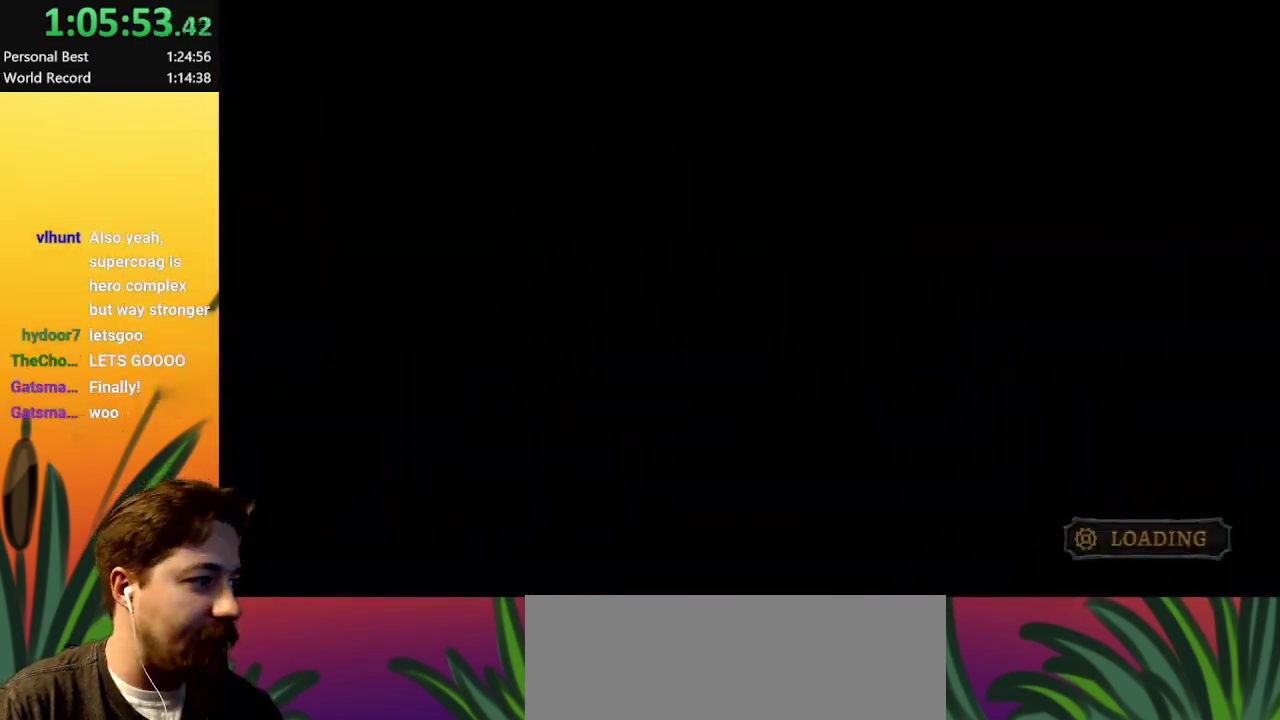
{"keys": ["left"], "events": [[233, "left", "down"]]}
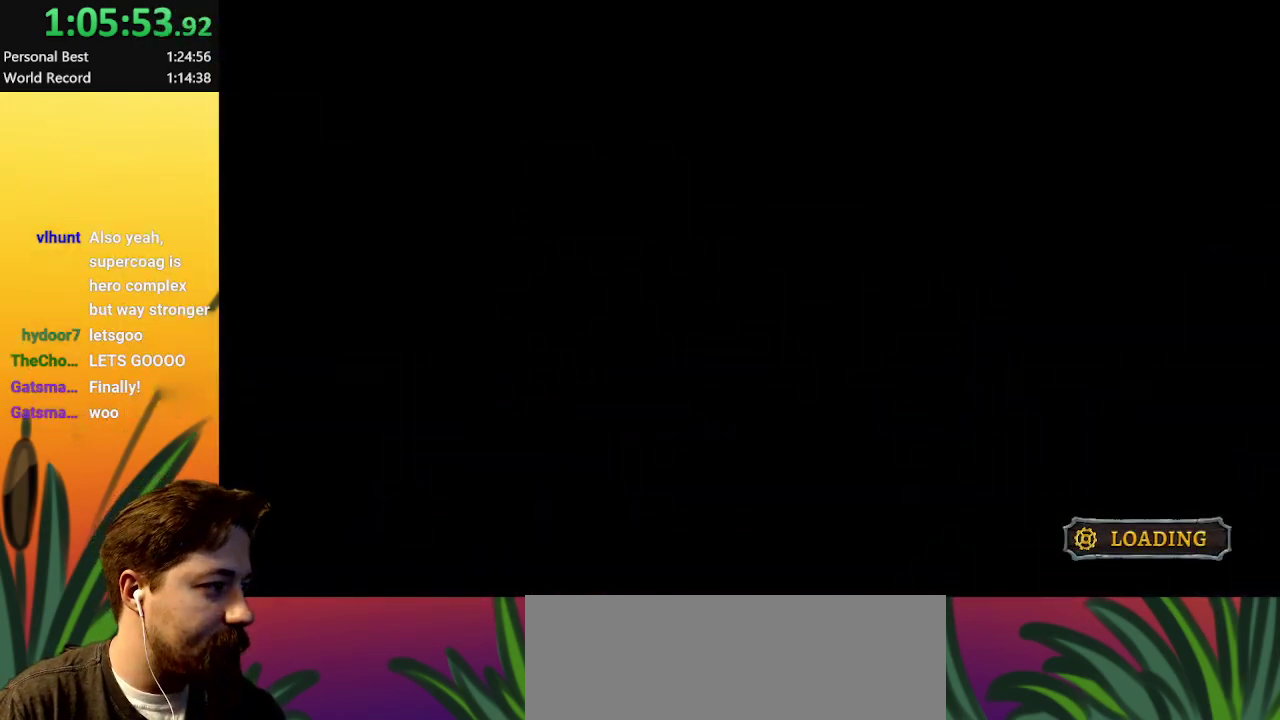
{"keys": ["left"], "events": []}
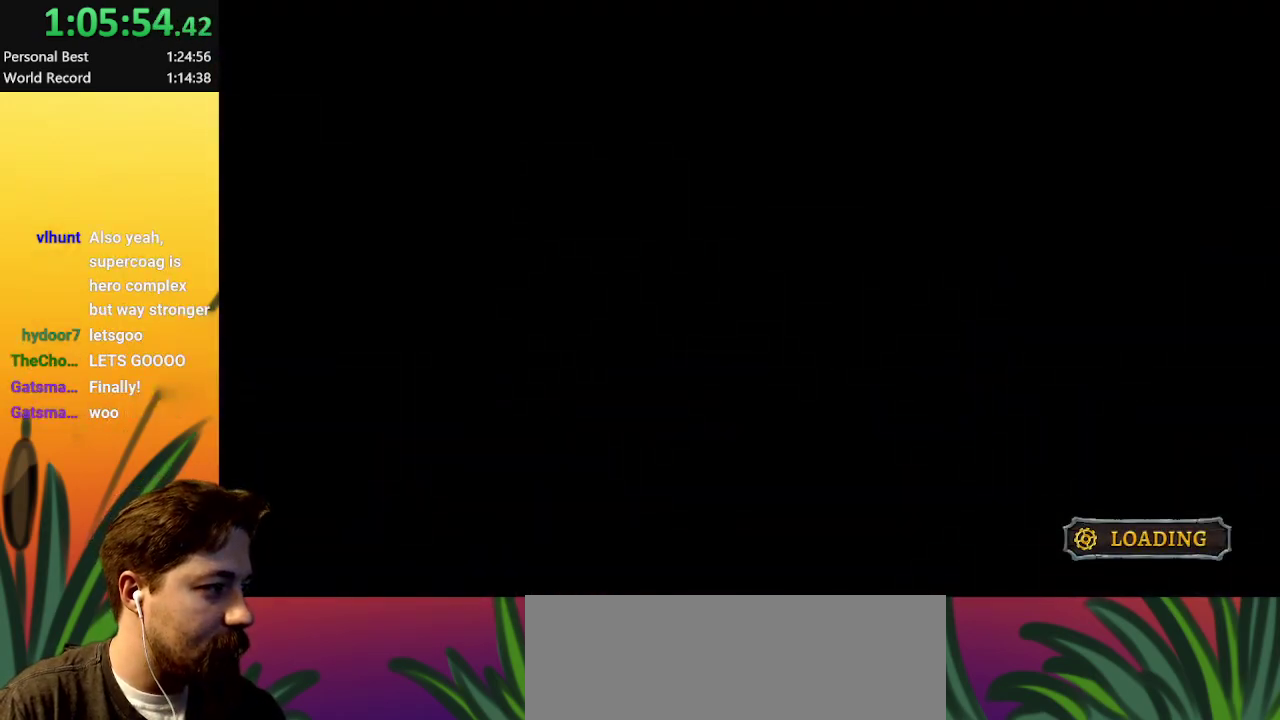
{"keys": ["left"], "events": []}
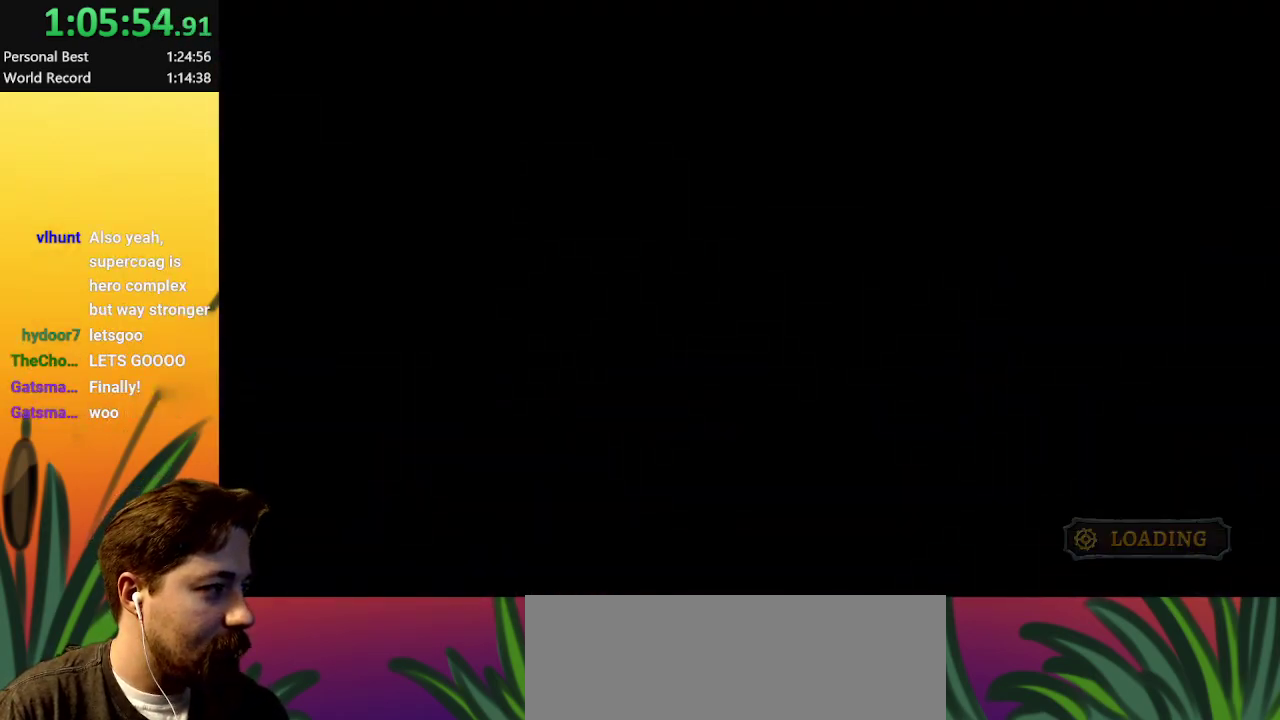
{"keys": ["left"], "events": [[233, "a", "down"], [467, "a", "up"]]}
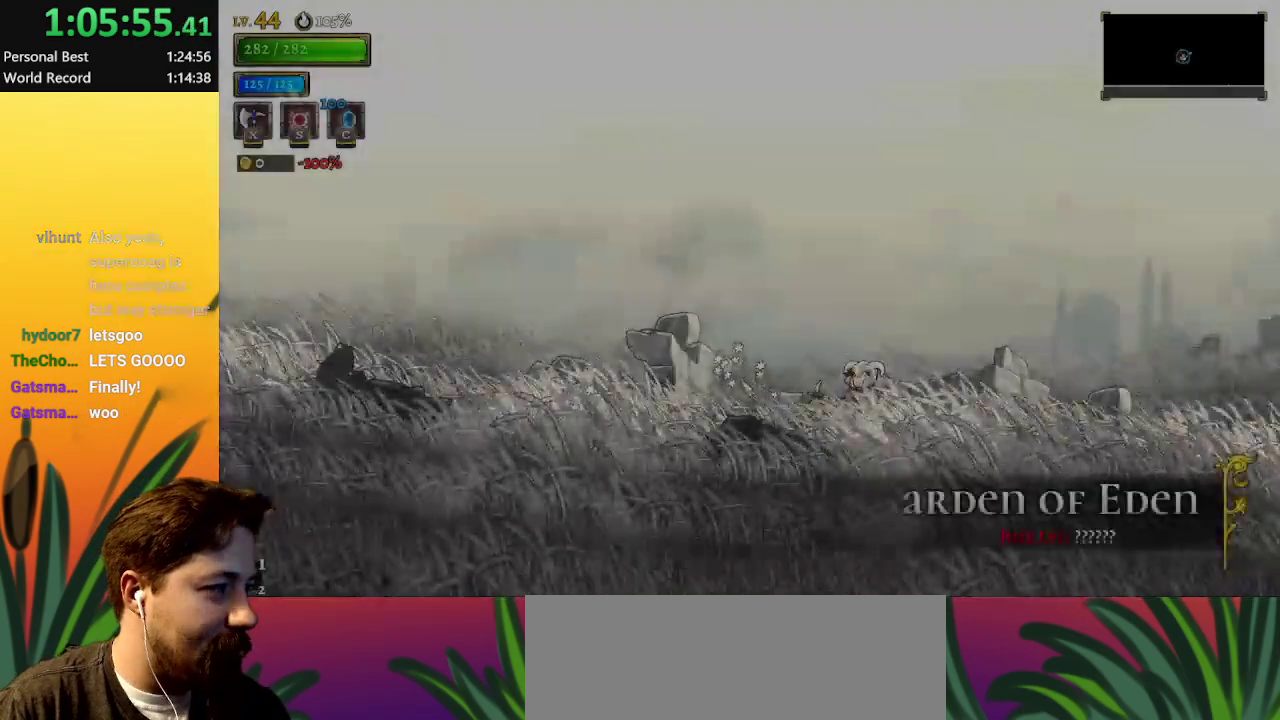
{"keys": ["left"], "events": [[100, "a", "down"], [483, "a", "up"]]}
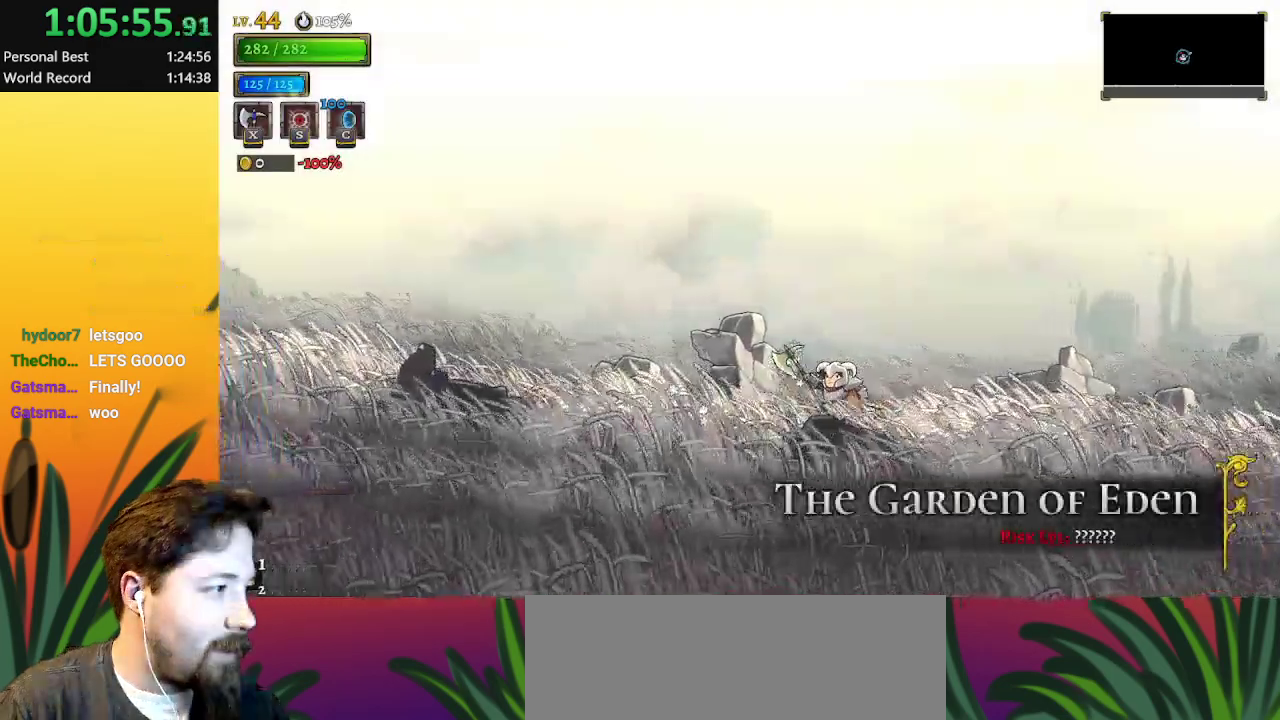
{"keys": ["left"], "events": [[33, "a", "down"], [467, "a", "up"]]}
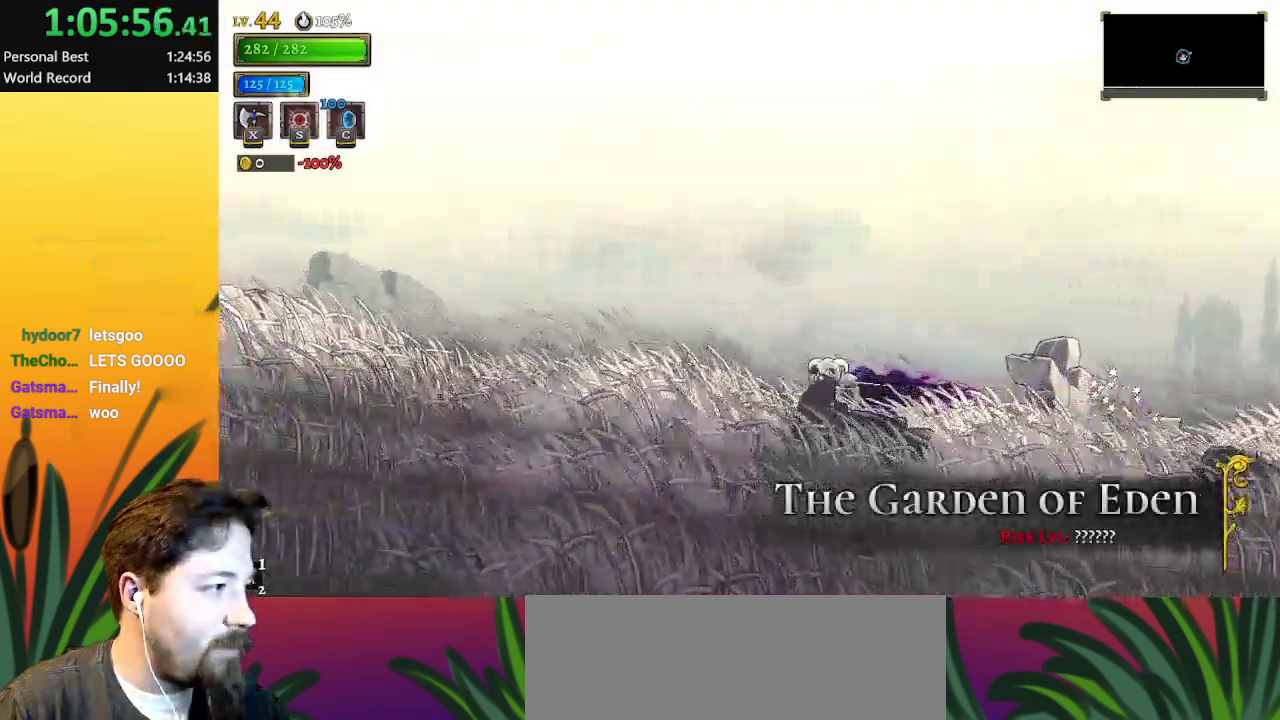
{"keys": ["left"], "events": [[50, "a", "down"], [450, "a", "up"]]}
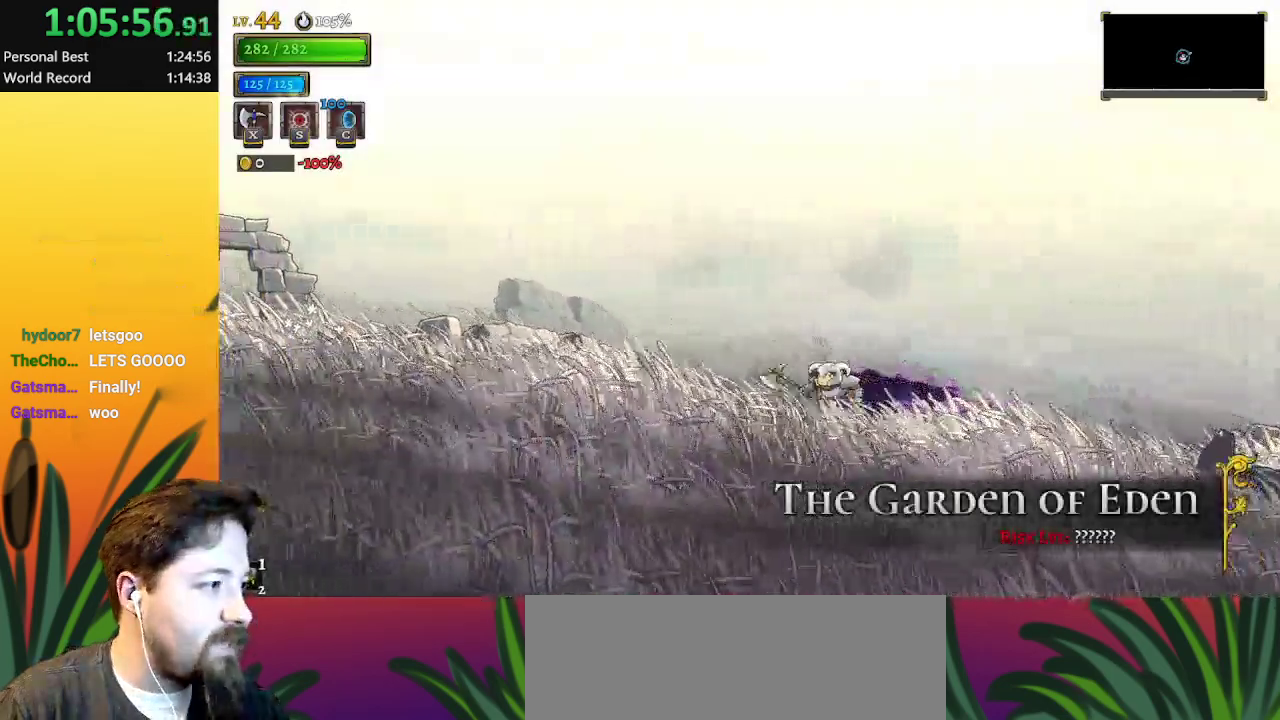
{"keys": ["a", "left"], "events": [[33, "a", "down"], [467, "a", "up"], [500, "a", "down"]]}
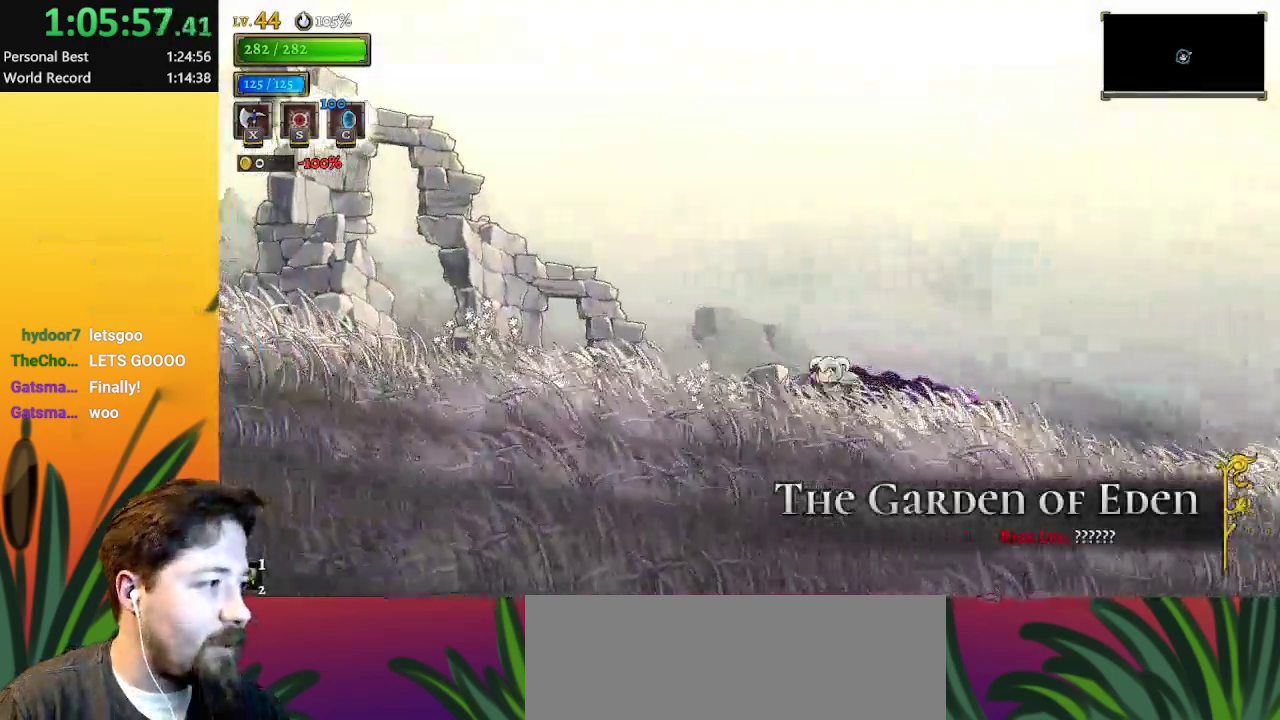
{"keys": ["left"], "events": [[433, "a", "up"]]}
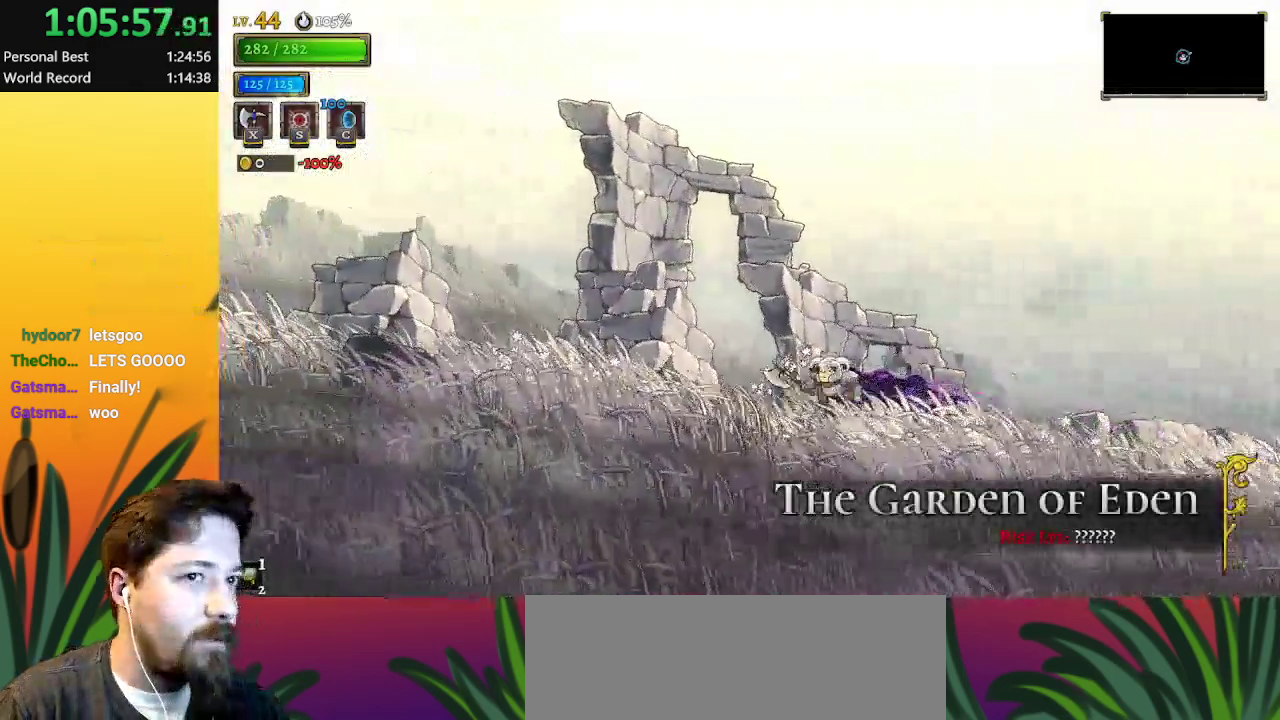
{"keys": ["a", "left"], "events": [[17, "a", "down"]]}
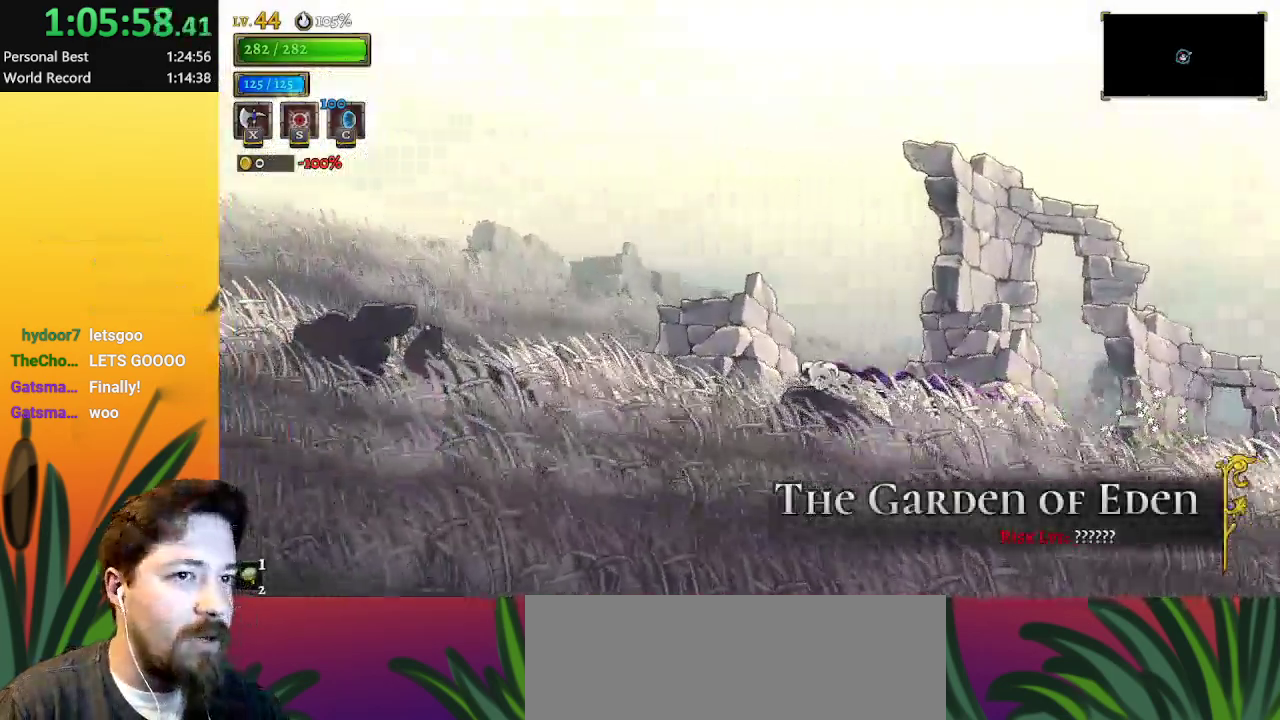
{"keys": ["a", "left"], "events": [[83, "a", "up"], [133, "a", "down"]]}
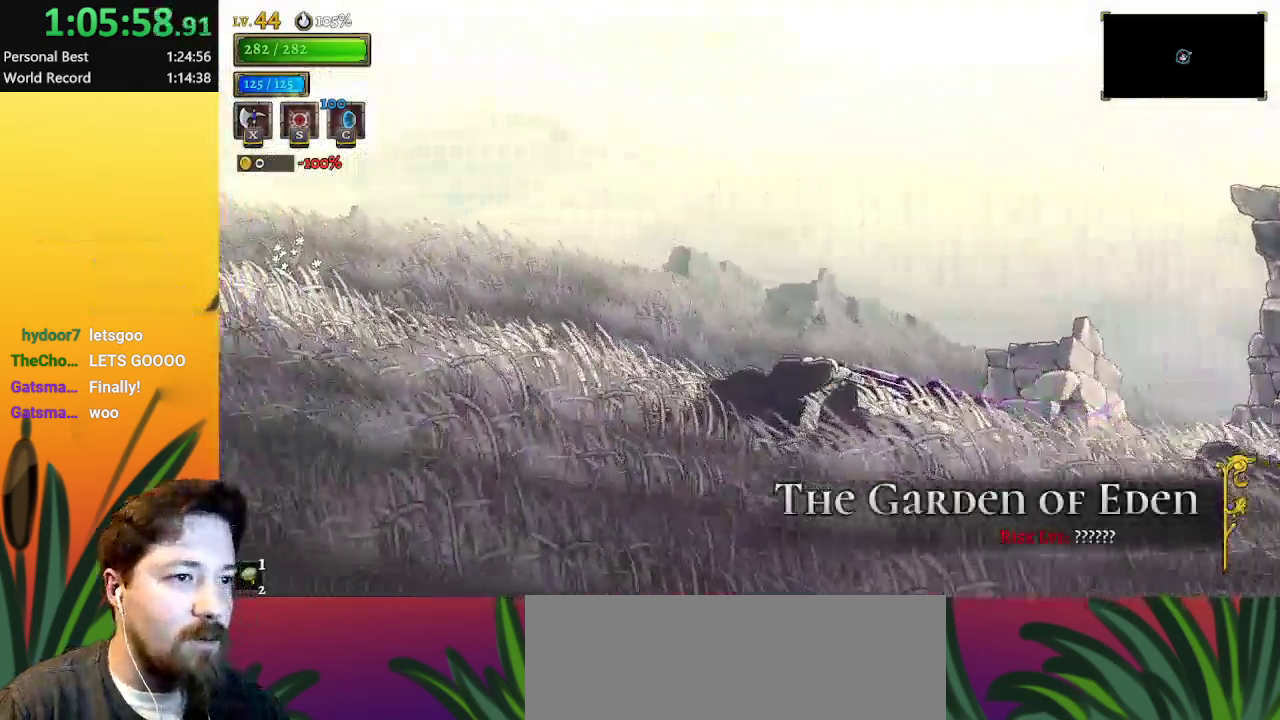
{"keys": ["a", "left"], "events": [[100, "a", "up"], [150, "a", "down"]]}
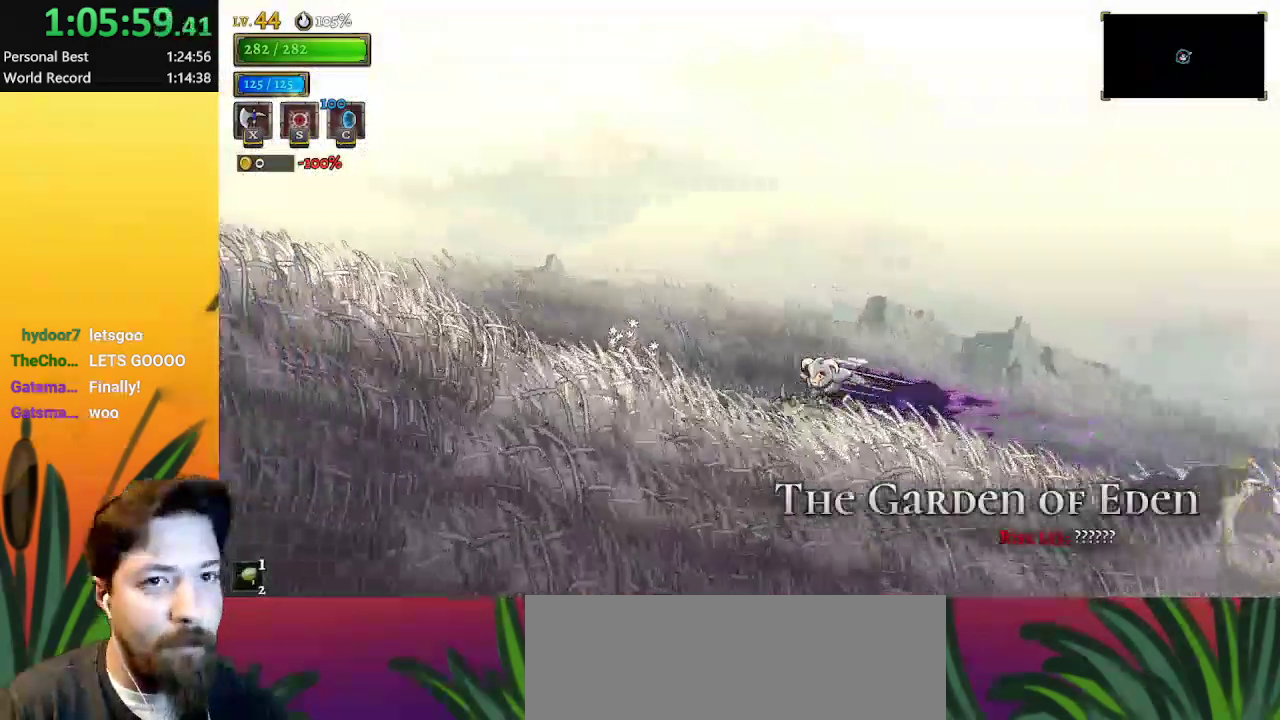
{"keys": ["a", "left"], "events": [[67, "a", "up"], [117, "a", "down"]]}
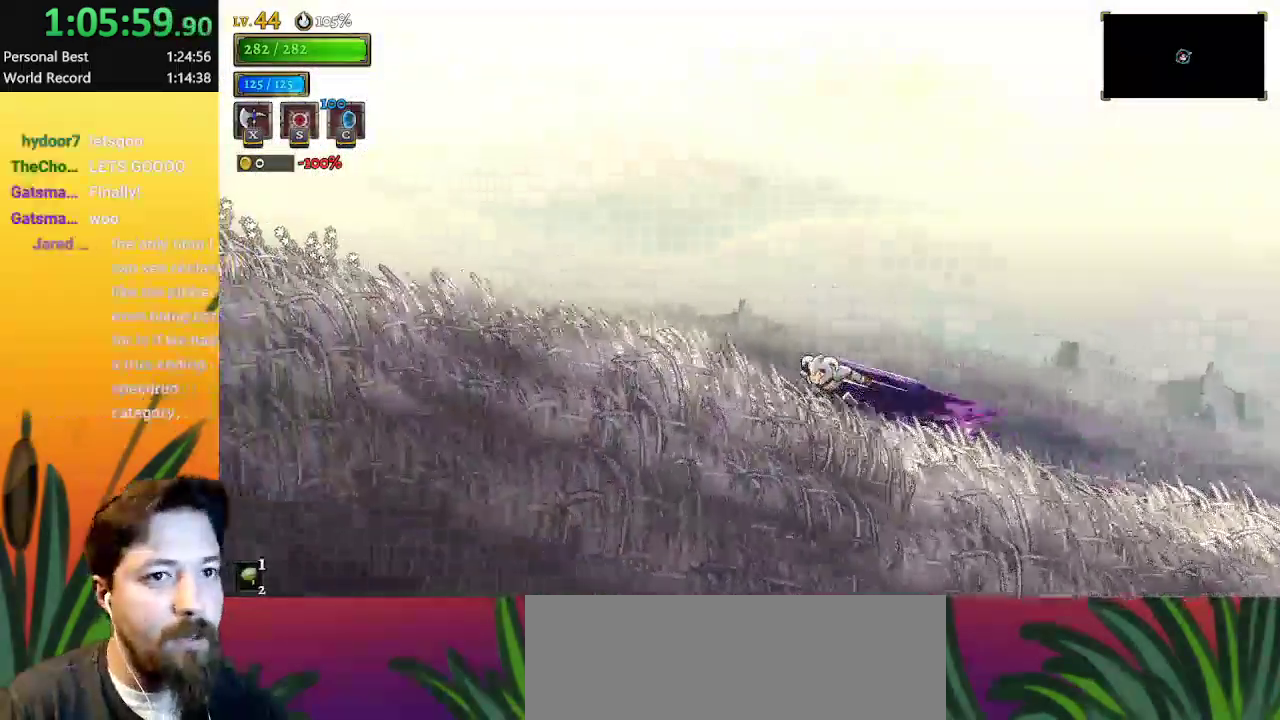
{"keys": ["a", "left"], "events": [[83, "a", "up"], [117, "a", "down"]]}
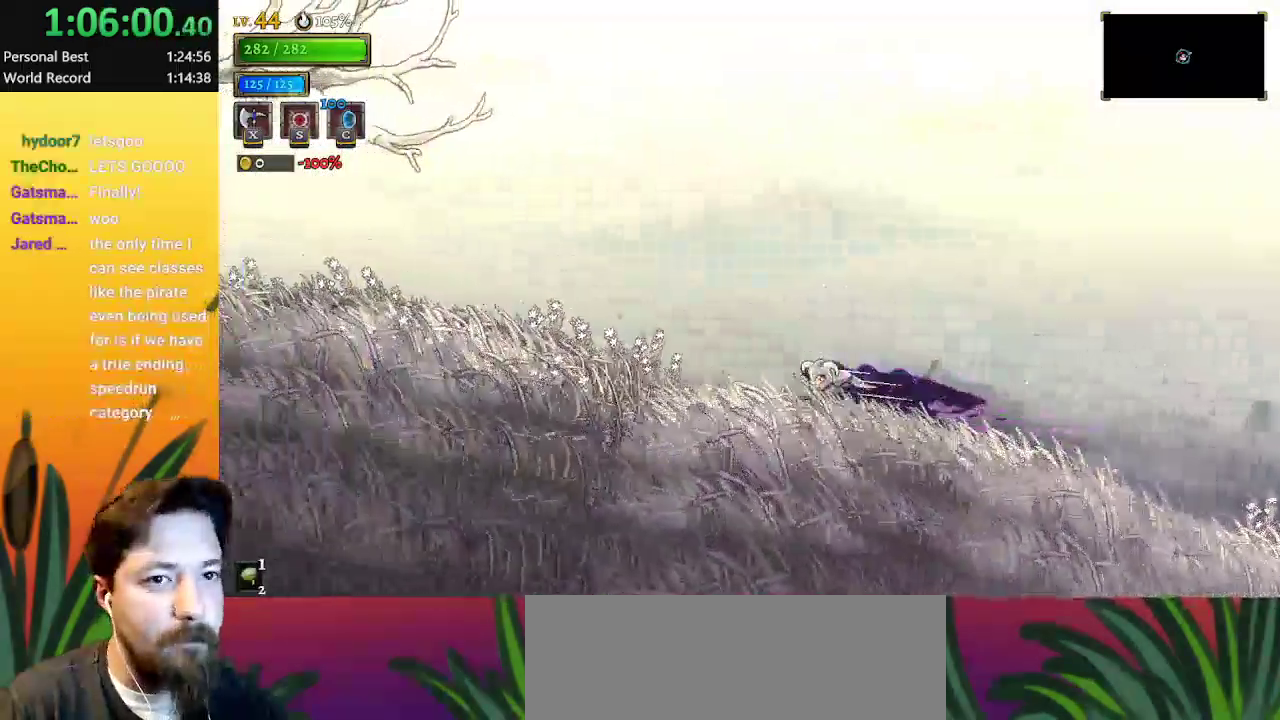
{"keys": ["a", "left"], "events": [[50, "a", "up"], [83, "a", "down"]]}
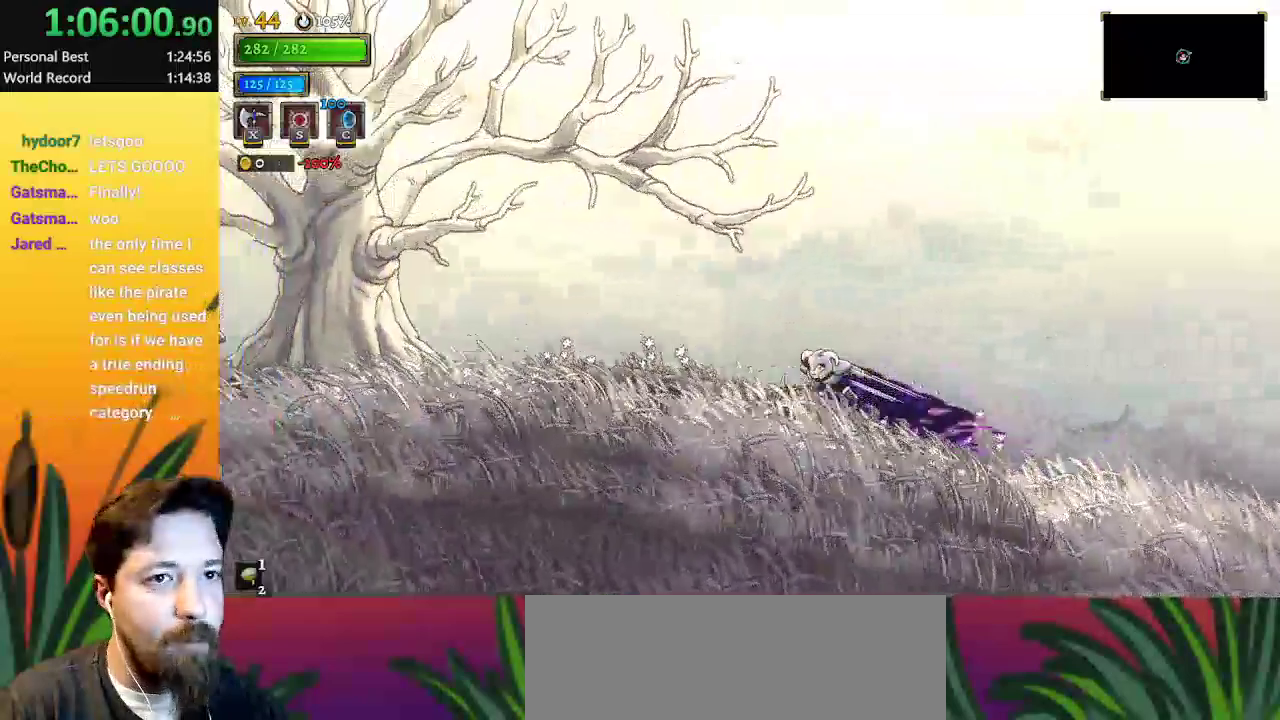
{"keys": ["left"], "events": [[17, "a", "up"], [100, "a", "down"], [483, "a", "up"]]}
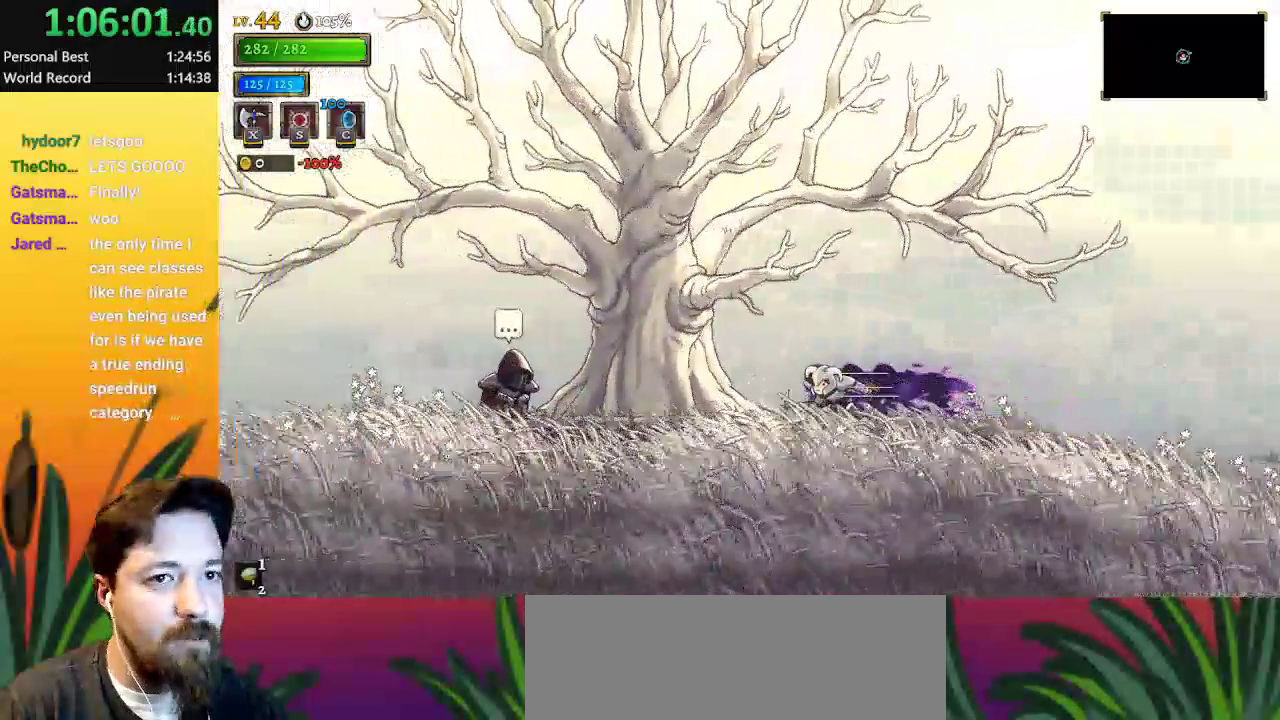
{"keys": ["left", "up"], "events": [[33, "a", "down"], [400, "up", "down"], [450, "a", "up"]]}
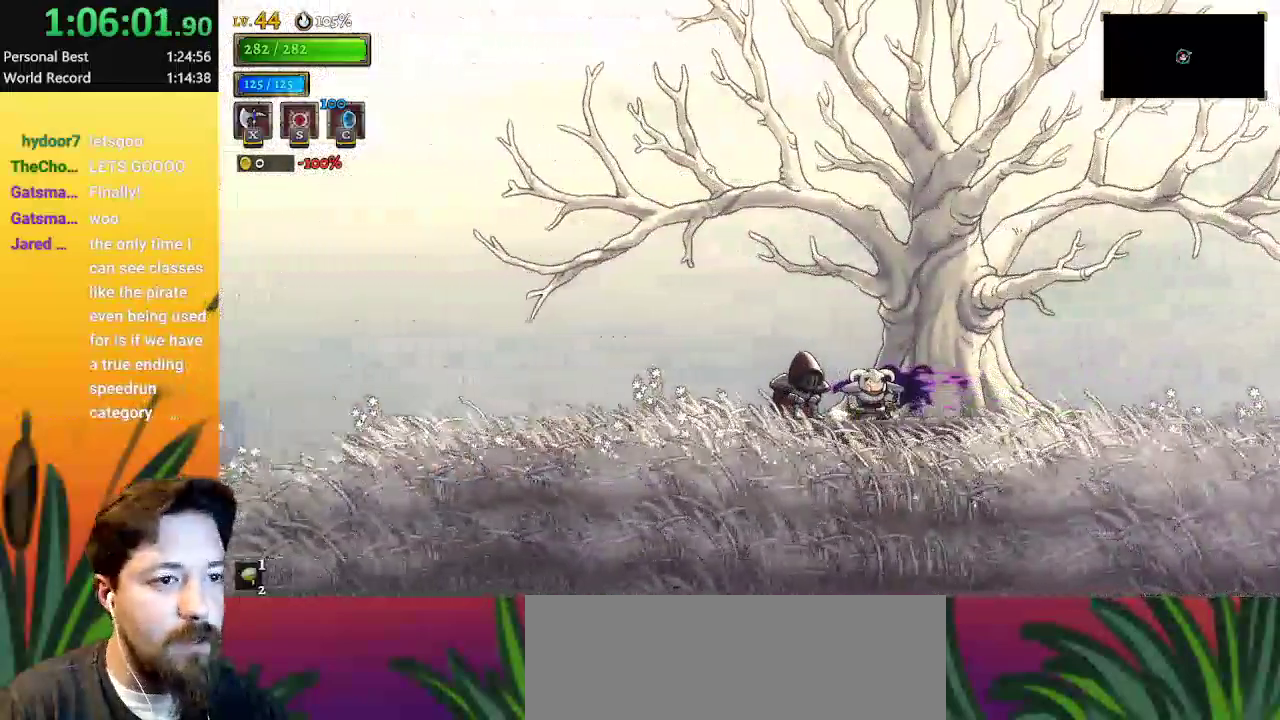
{"keys": [], "events": [[50, "left", "up"], [50, "up", "up"]]}